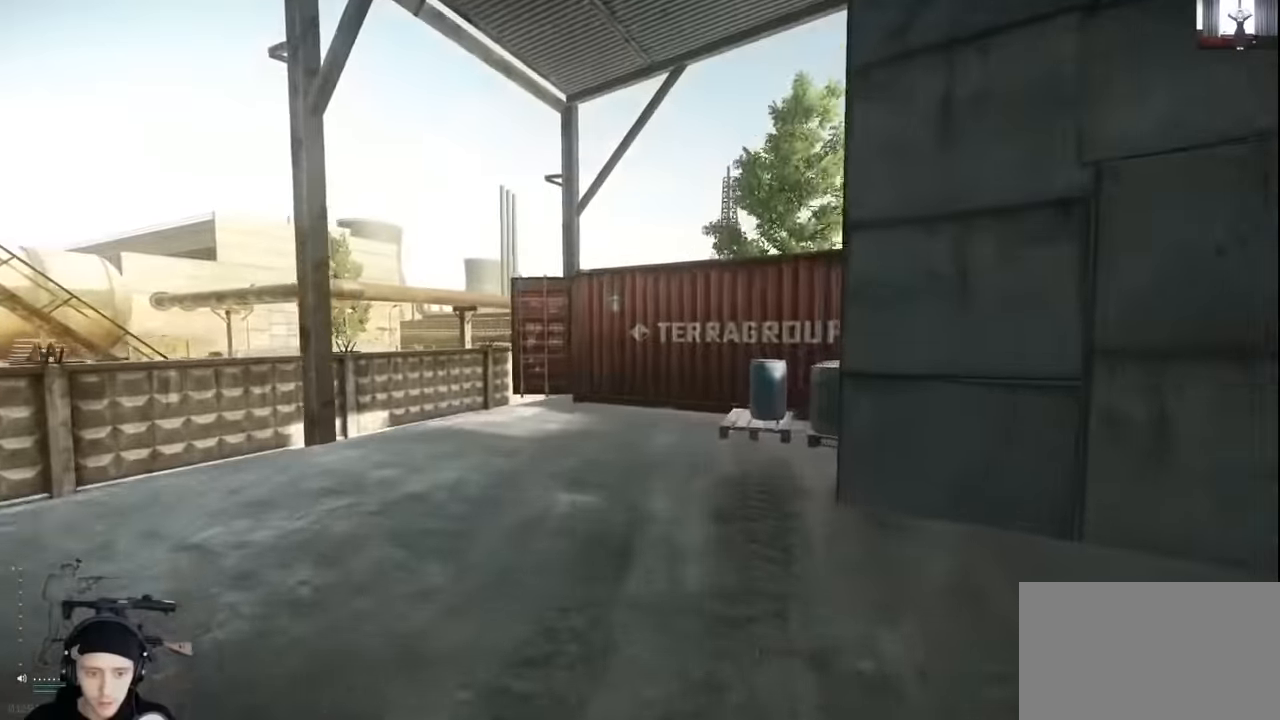
Gameplay with keyboard and mouse; each line is a JSON object with the keys and mouse buttons held at the frame after it. "events" lists presses ("down") and releases ("up") of "1", "2", "3", "4", "5", "a", "alt", "c", "caps_lock", "ctrl", "d", "e", "f", "g", "q", "r", "s", "shift", "space", "t", "tab", "v", "w", "x", "z", "mouse_left", "mouse_wheel" and "mouse_right" between this image and that frame as [ms after this image, input, new state], when the widget could be followed in between. "mouse_left", "mouse_wheel", "mouse_right" = the "left", "wheel", "right" buttons of the "mouse" list. No other keys are recorded. "wheel" means that the mouse wheel is clicked or scrolled. Not read: mouse_move.
{"keys": ["d", "shift", "w"], "mouse": [], "events": [[367, "d", "down"]]}
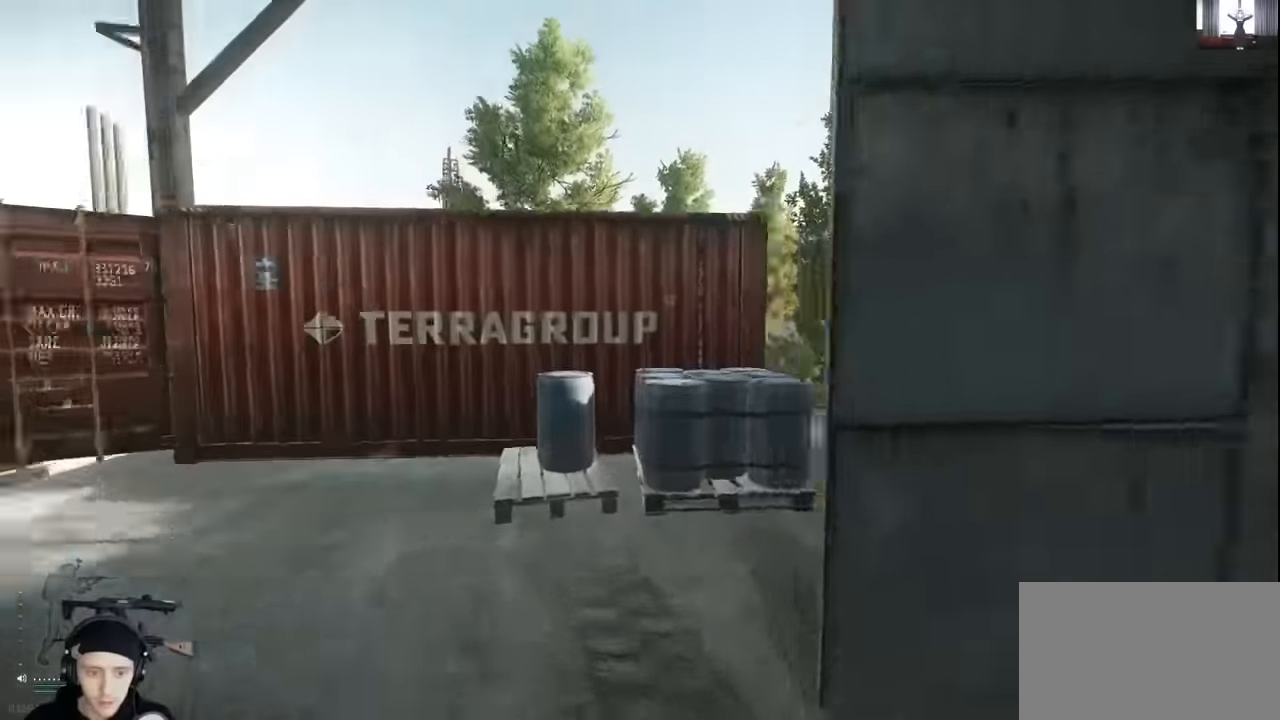
{"keys": ["d", "shift", "w"], "mouse": [], "events": []}
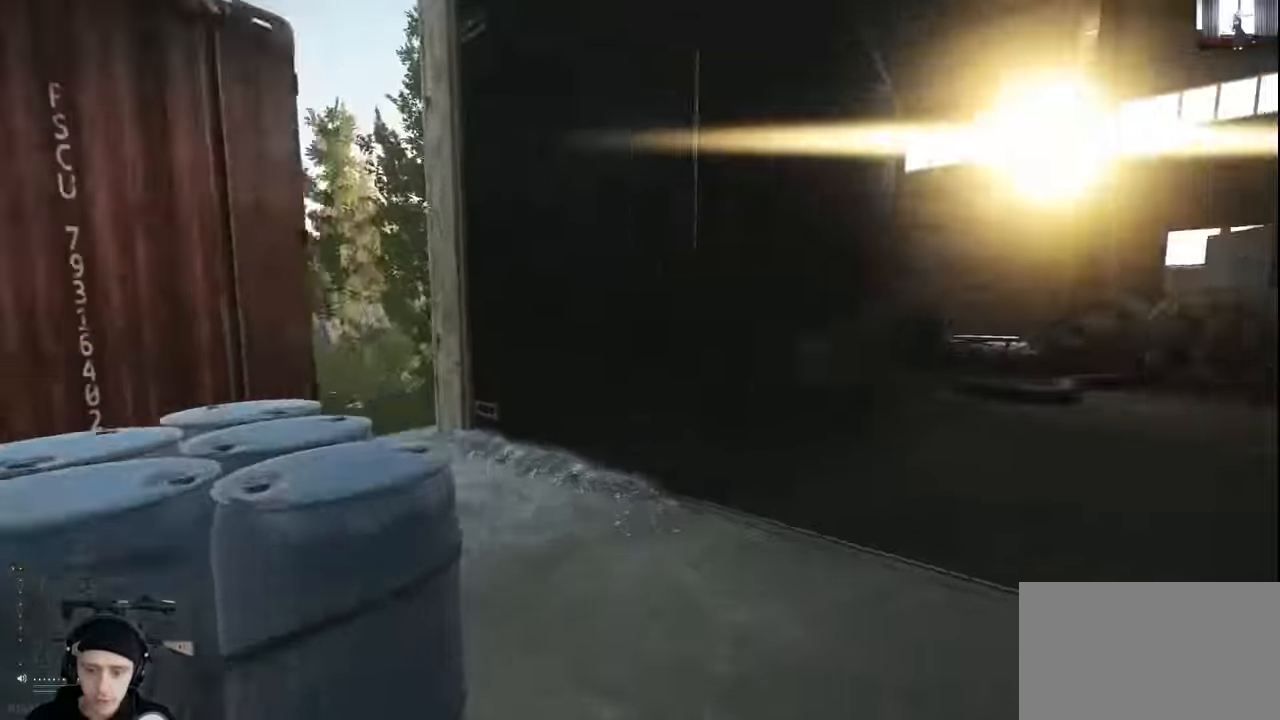
{"keys": ["a", "shift", "w"], "mouse": [], "events": [[267, "d", "up"], [367, "a", "down"]]}
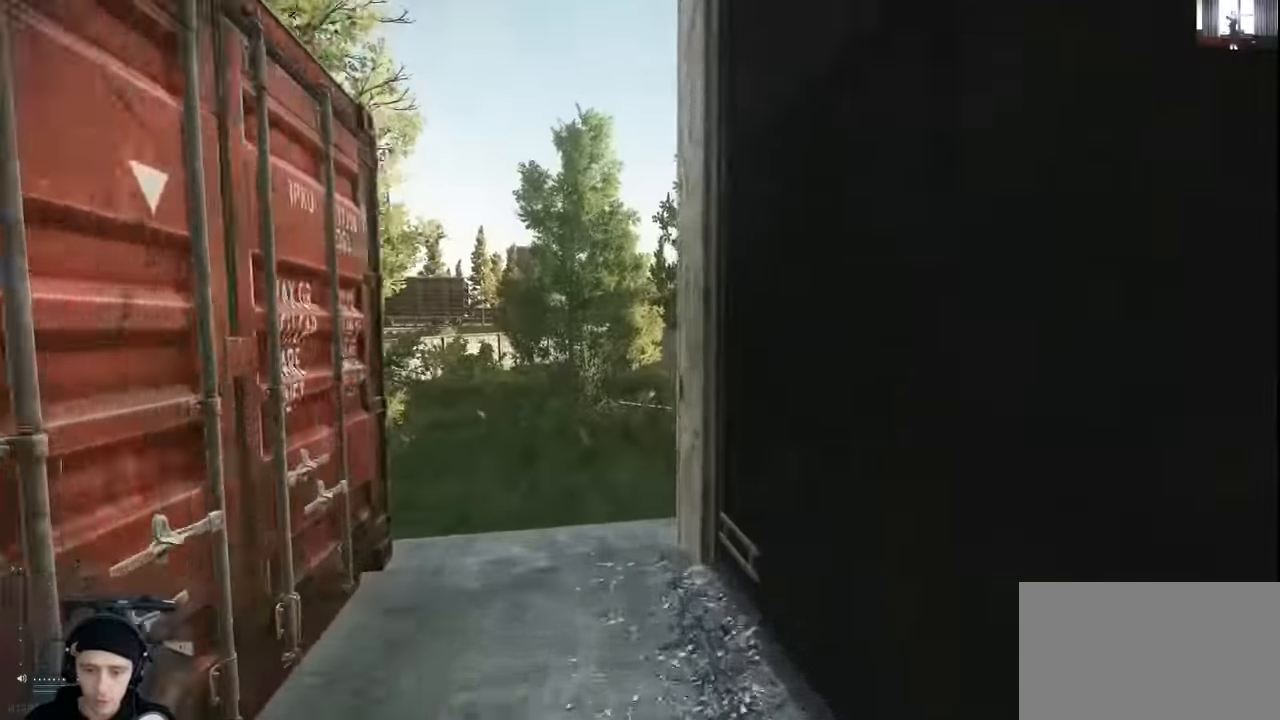
{"keys": ["d", "shift", "w"], "mouse": [], "events": [[234, "a", "up"], [367, "d", "down"]]}
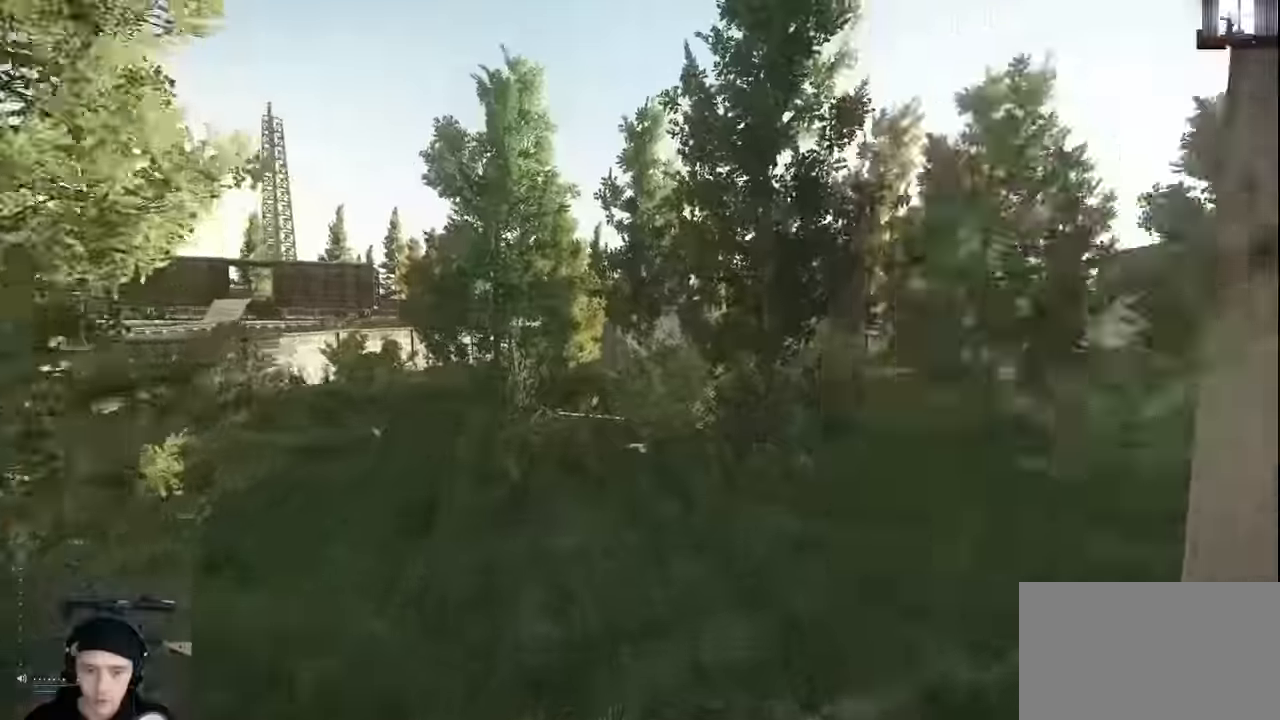
{"keys": ["d", "shift", "w"], "mouse": [], "events": []}
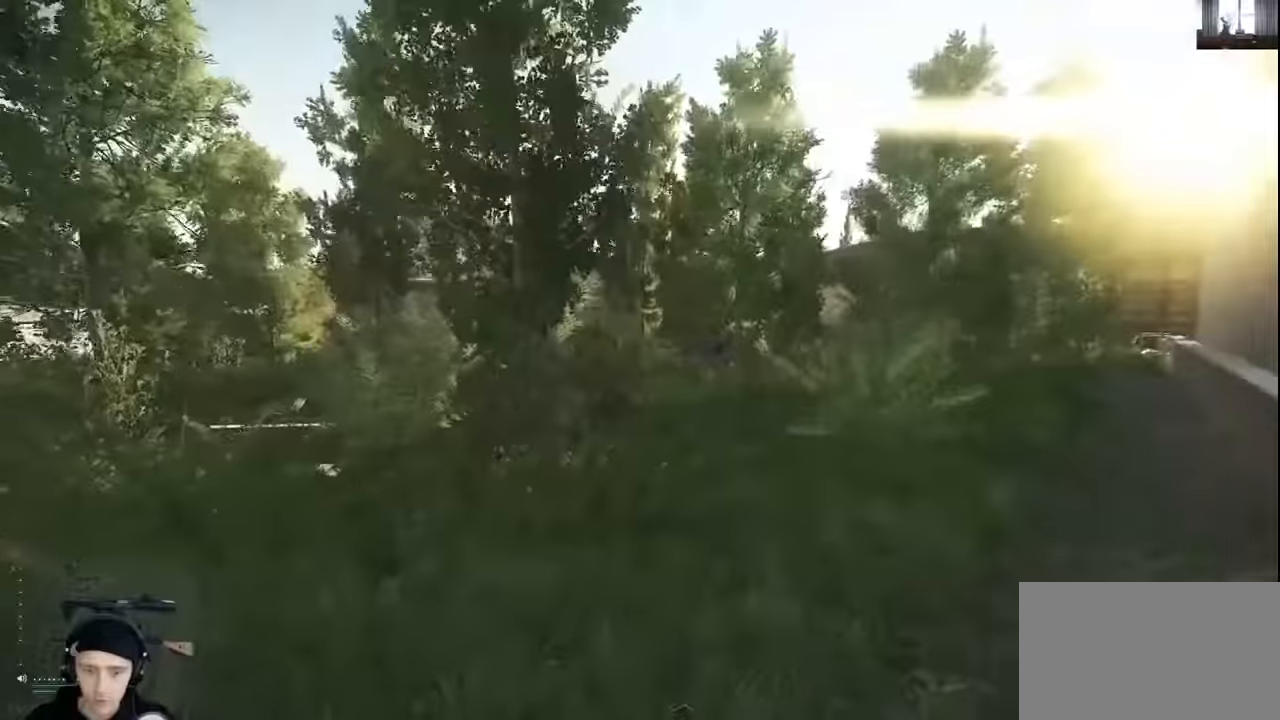
{"keys": ["shift", "w"], "mouse": [], "events": [[367, "d", "up"]]}
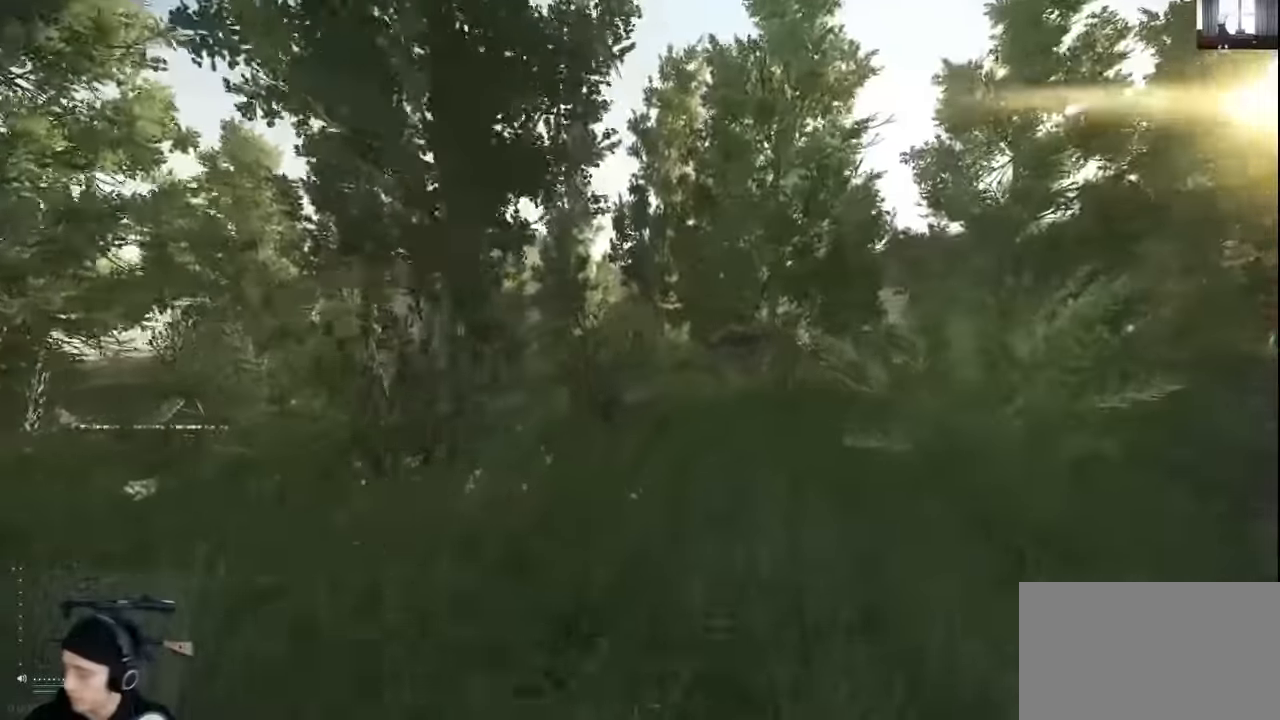
{"keys": ["shift", "w"], "mouse": [], "events": []}
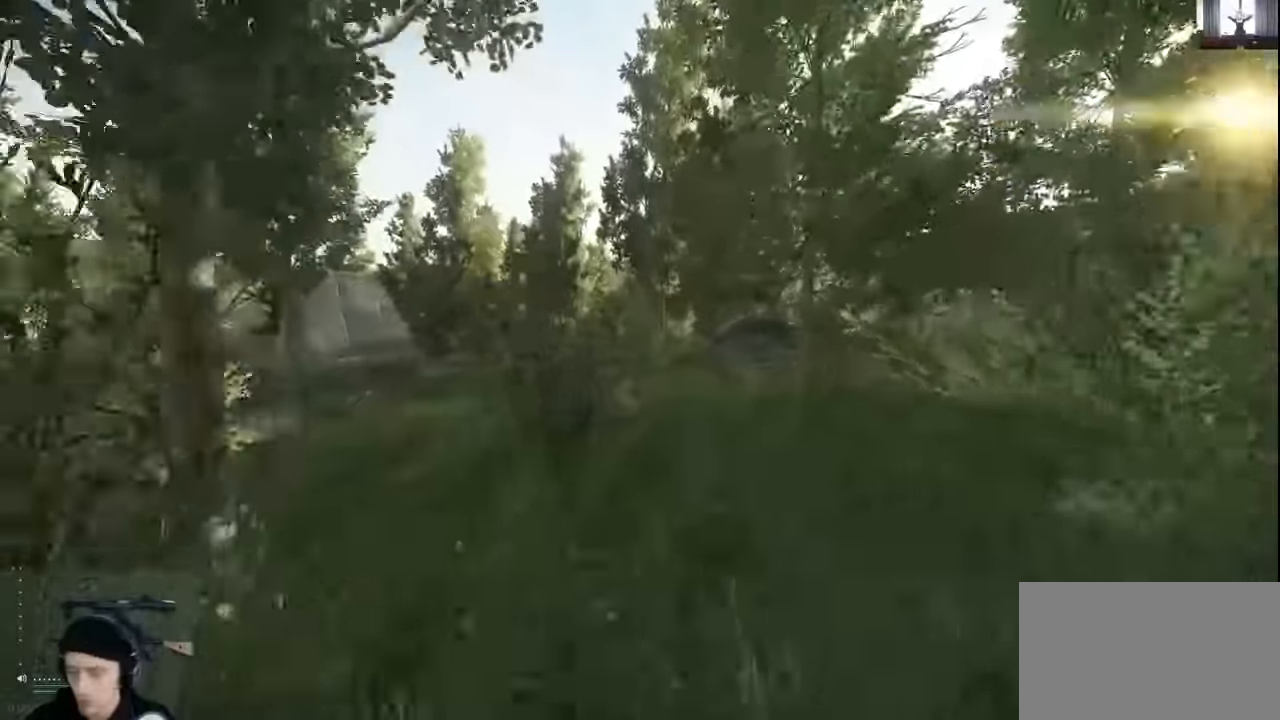
{"keys": ["shift", "w"], "mouse": [], "events": []}
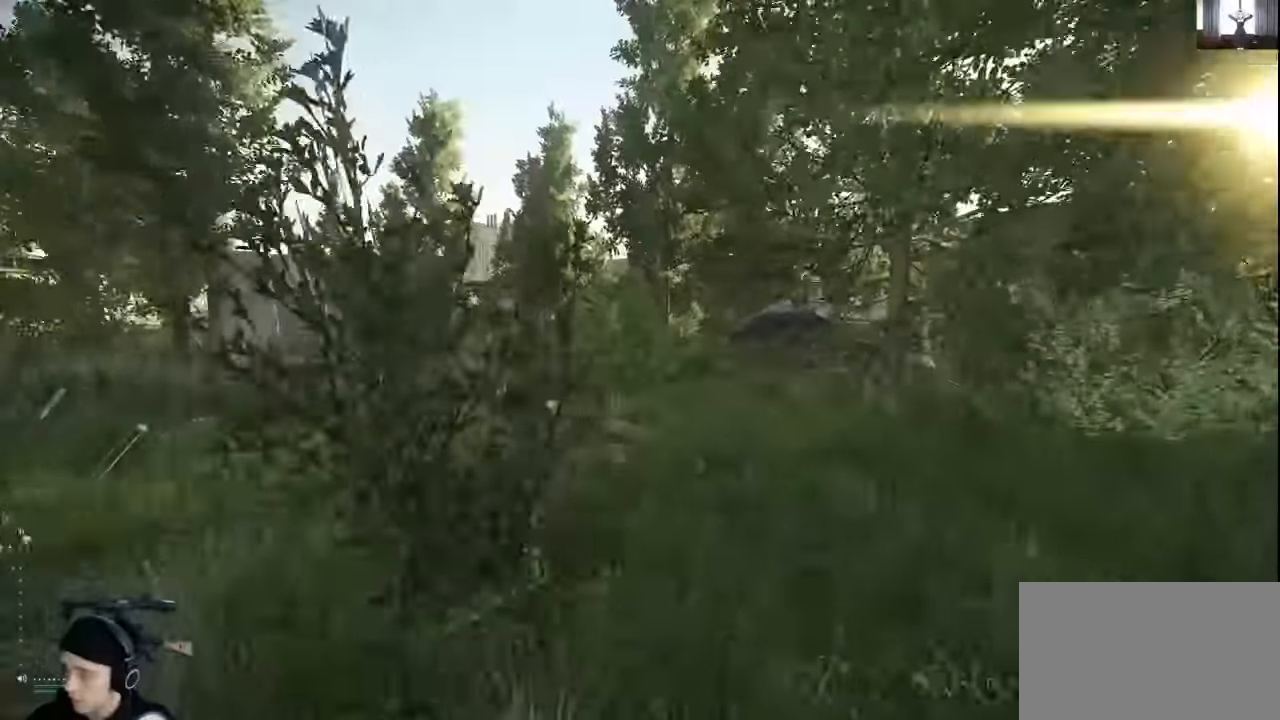
{"keys": ["shift", "w"], "mouse": [], "events": []}
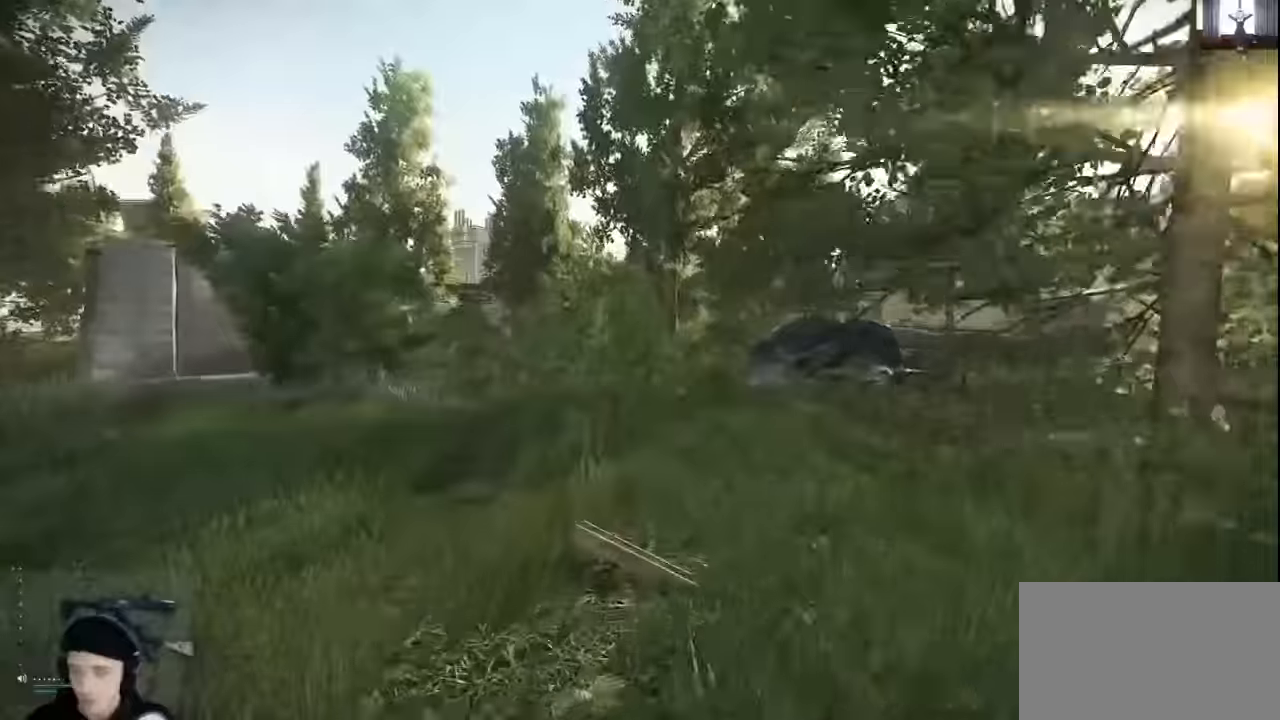
{"keys": ["shift", "w"], "mouse": [], "events": []}
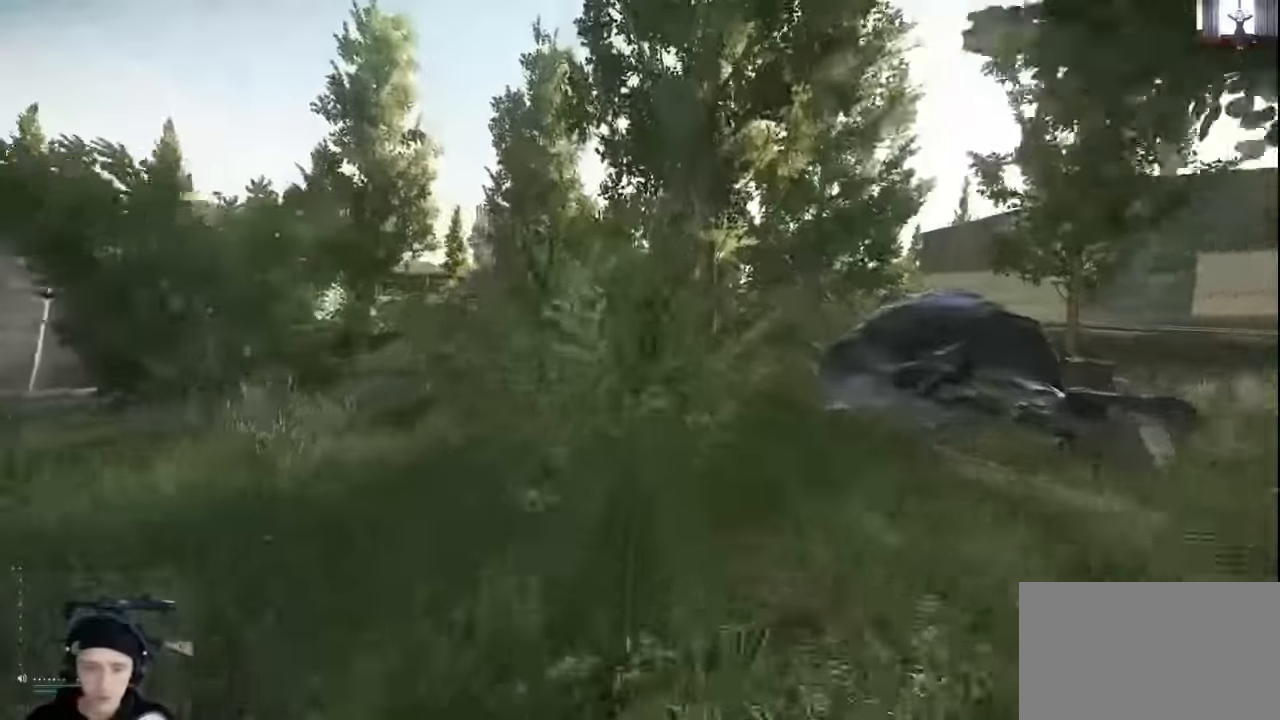
{"keys": ["w"], "mouse": [], "events": [[234, "shift", "up"]]}
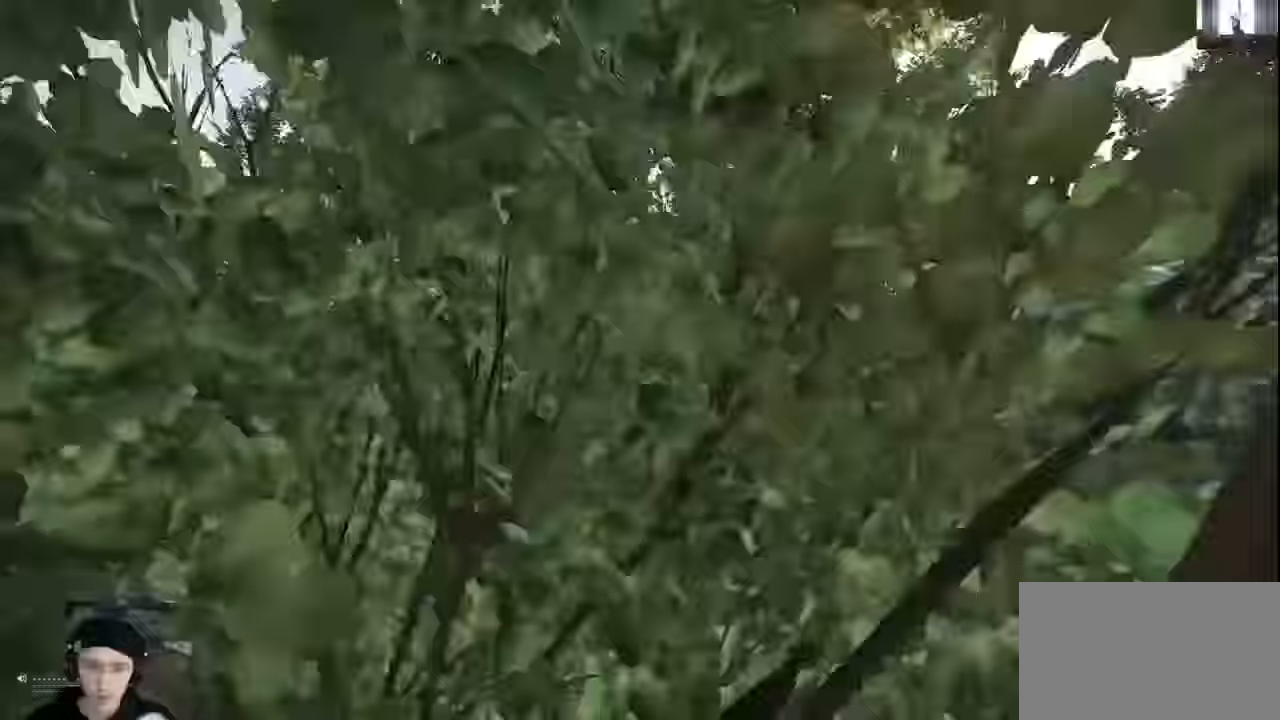
{"keys": ["w"], "mouse": [], "events": []}
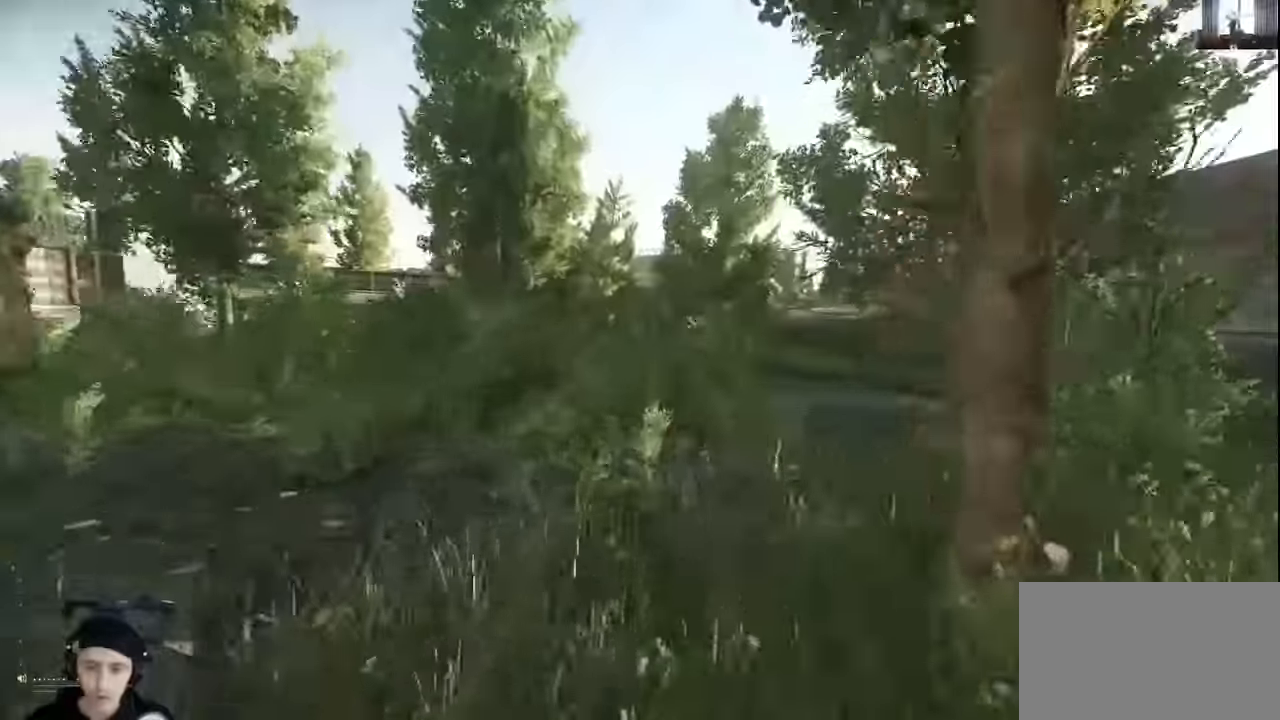
{"keys": ["d", "w"], "mouse": [], "events": [[234, "d", "down"]]}
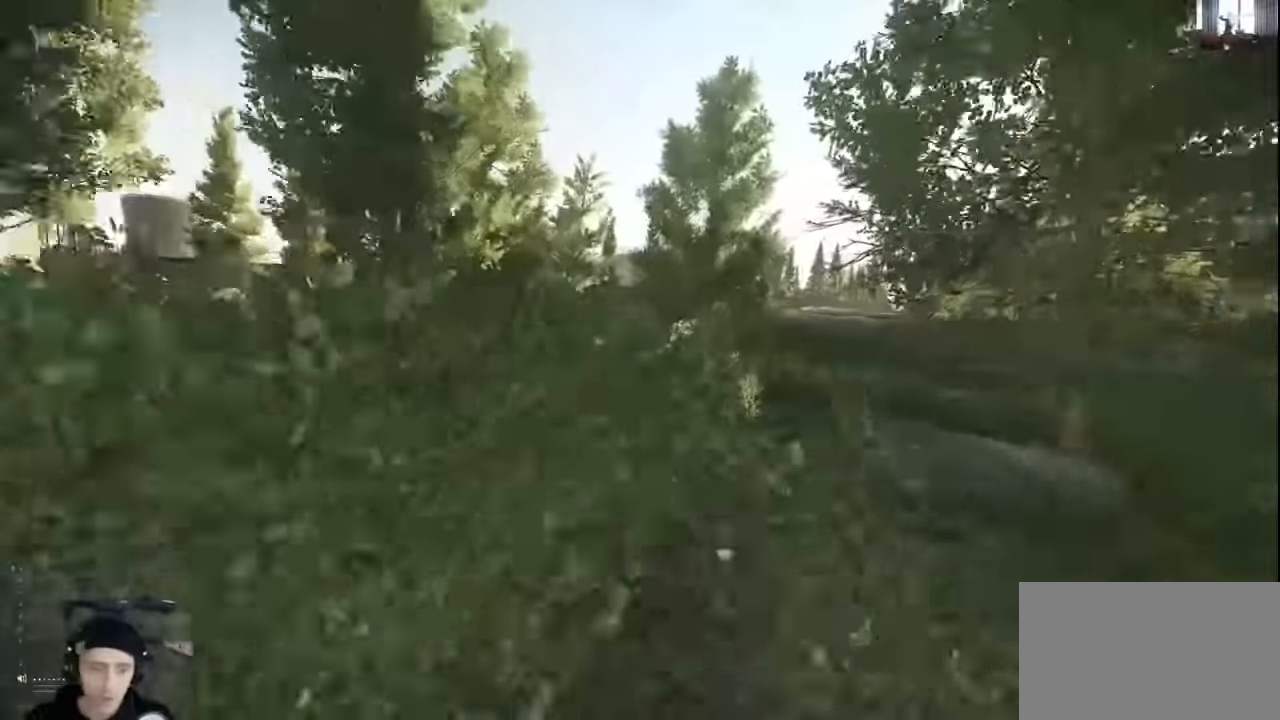
{"keys": ["w"], "mouse": [], "events": [[67, "w", "up"], [167, "w", "down"], [200, "d", "up"]]}
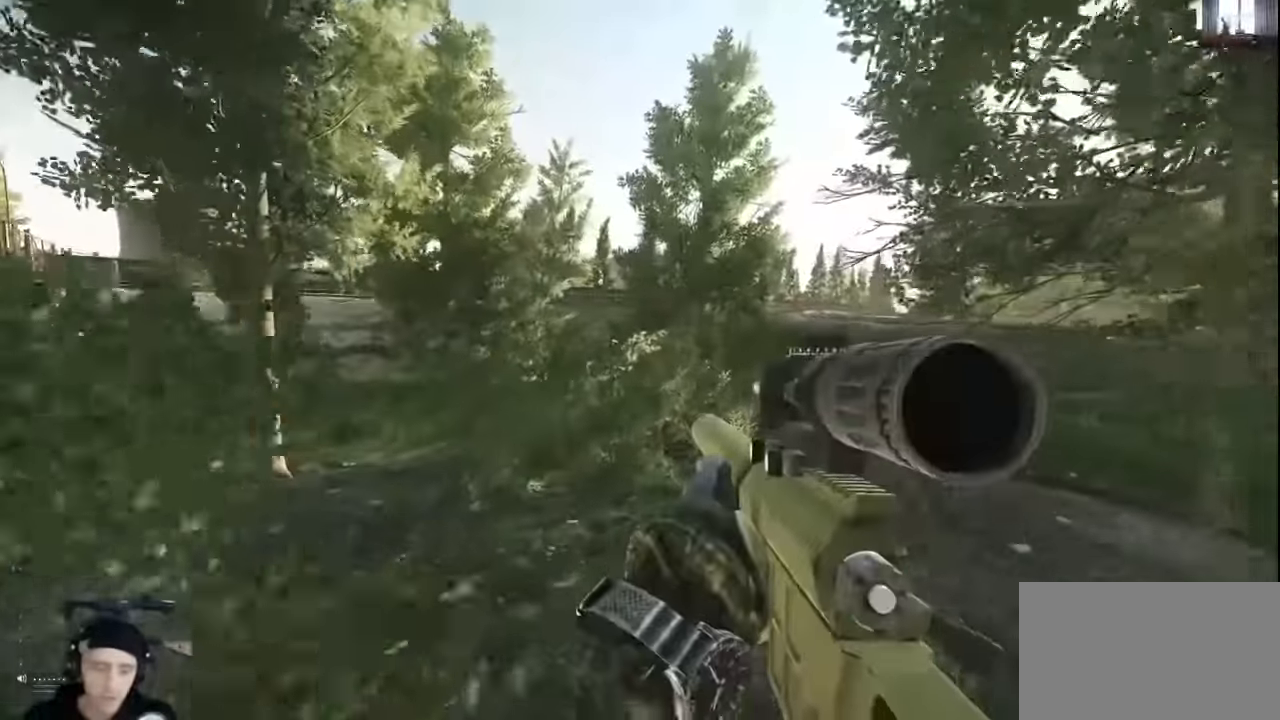
{"keys": ["w"], "mouse": [], "events": []}
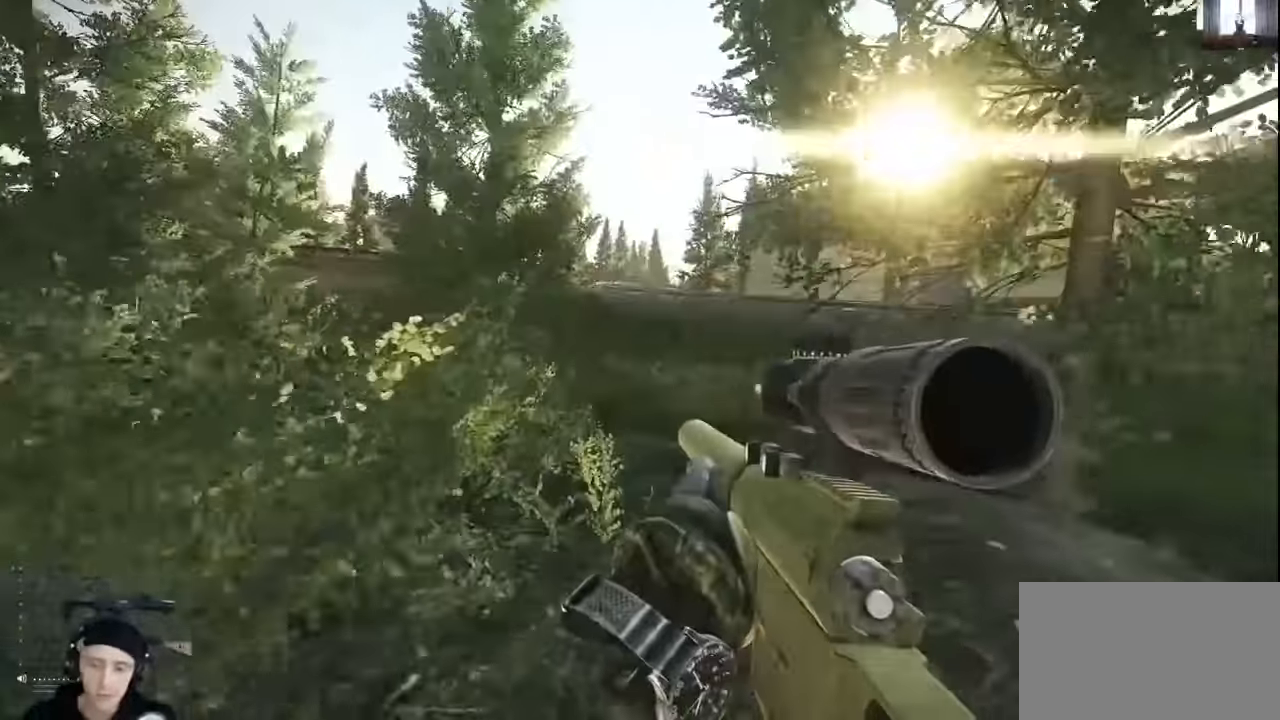
{"keys": ["w"], "mouse": [], "events": []}
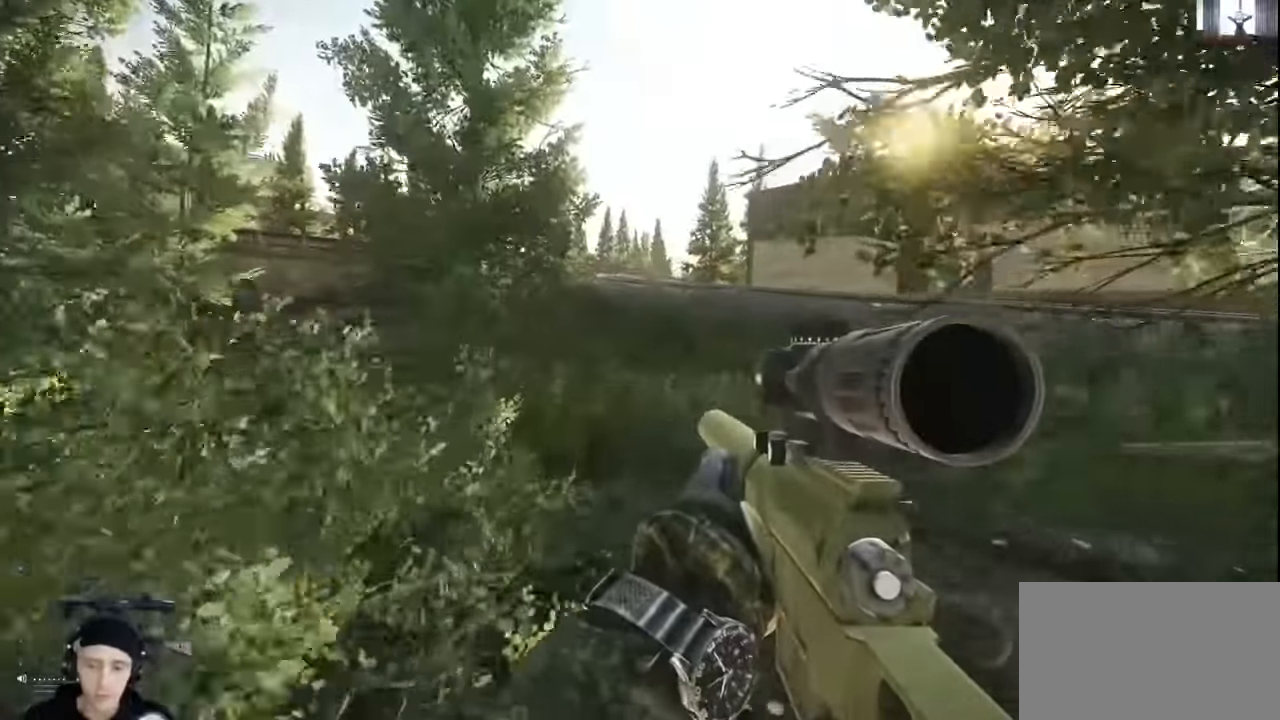
{"keys": ["w"], "mouse": [], "events": []}
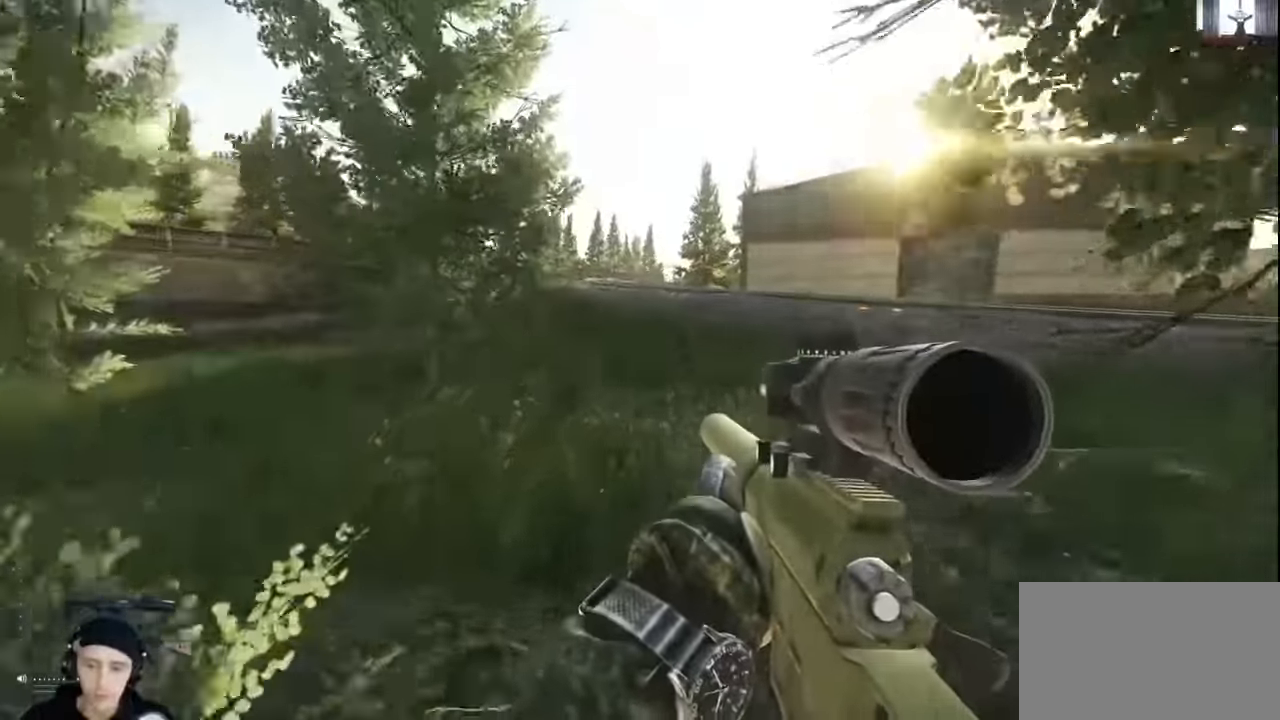
{"keys": ["w"], "mouse": [], "events": []}
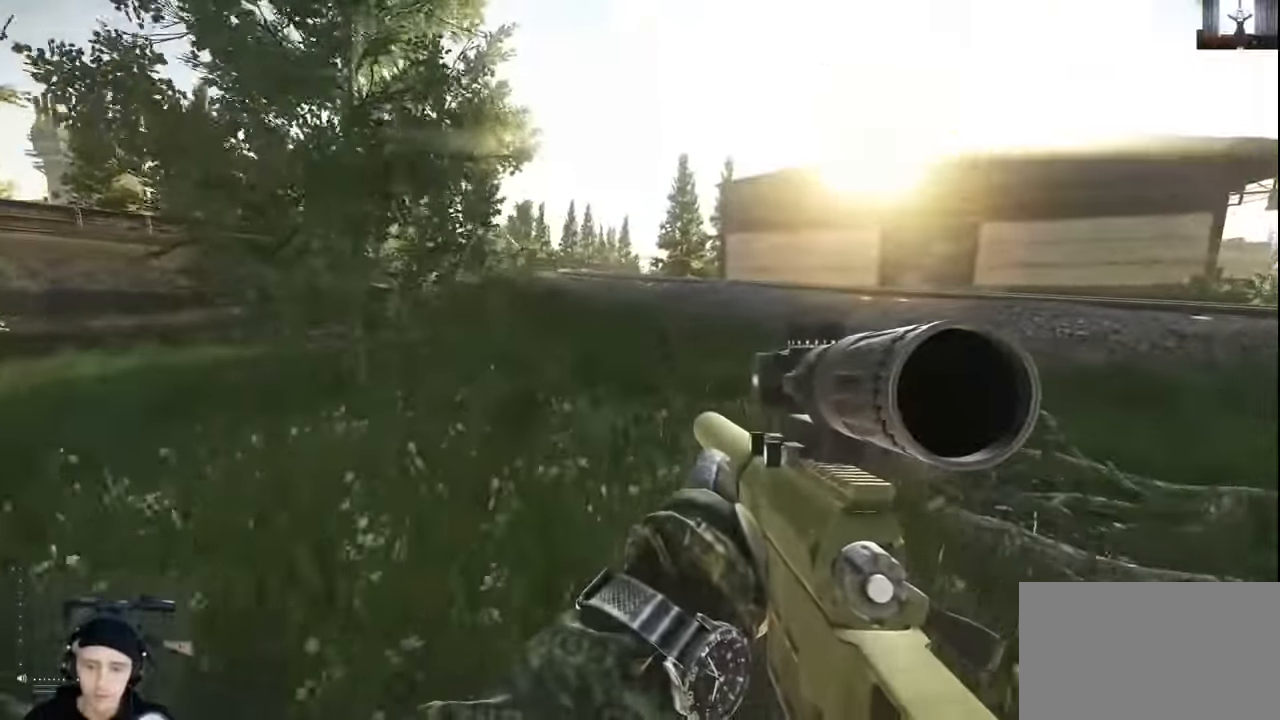
{"keys": ["a", "w"], "mouse": [], "events": [[333, "a", "down"]]}
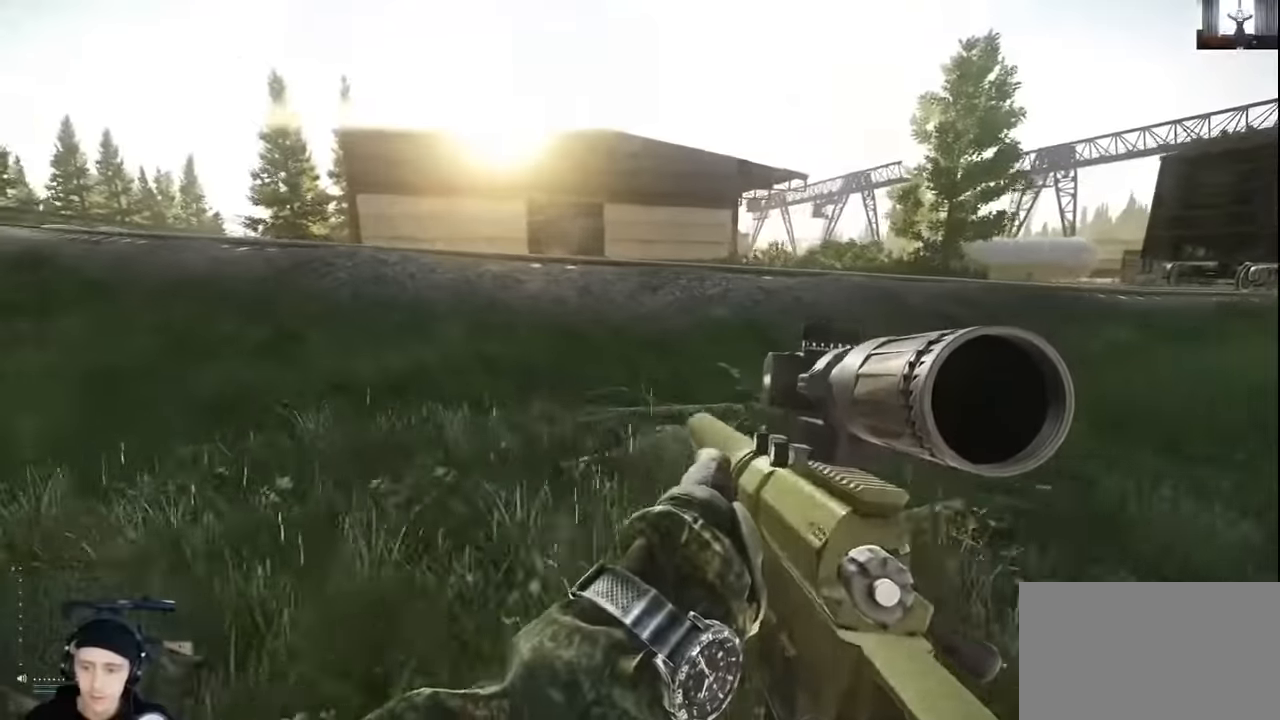
{"keys": ["a", "w"], "mouse": [], "events": []}
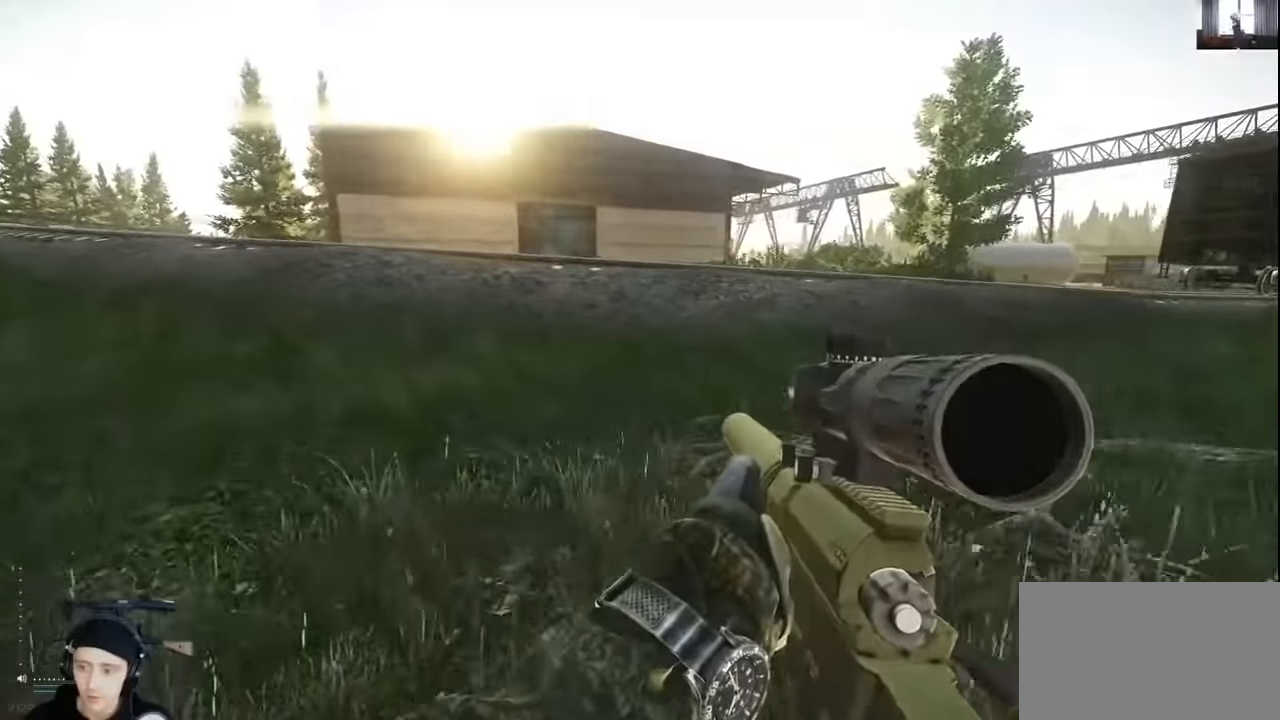
{"keys": ["w"], "mouse": [], "events": [[167, "a", "up"]]}
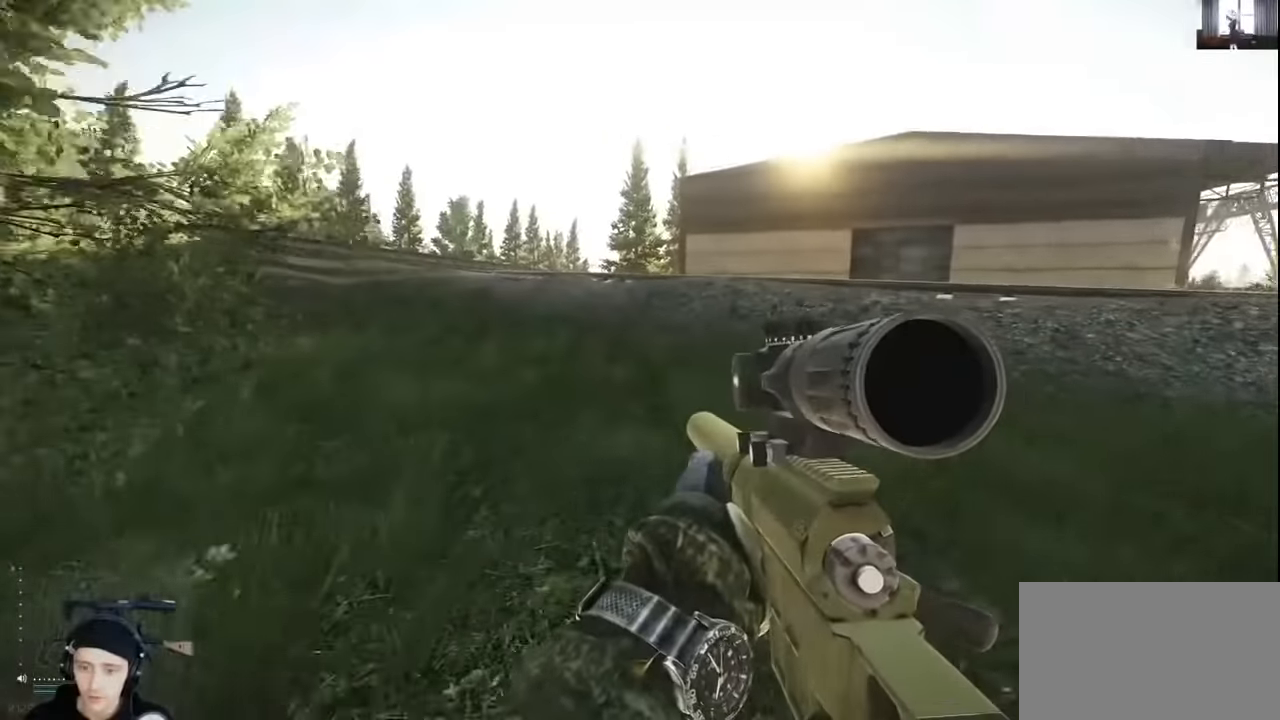
{"keys": ["w"], "mouse": [], "events": []}
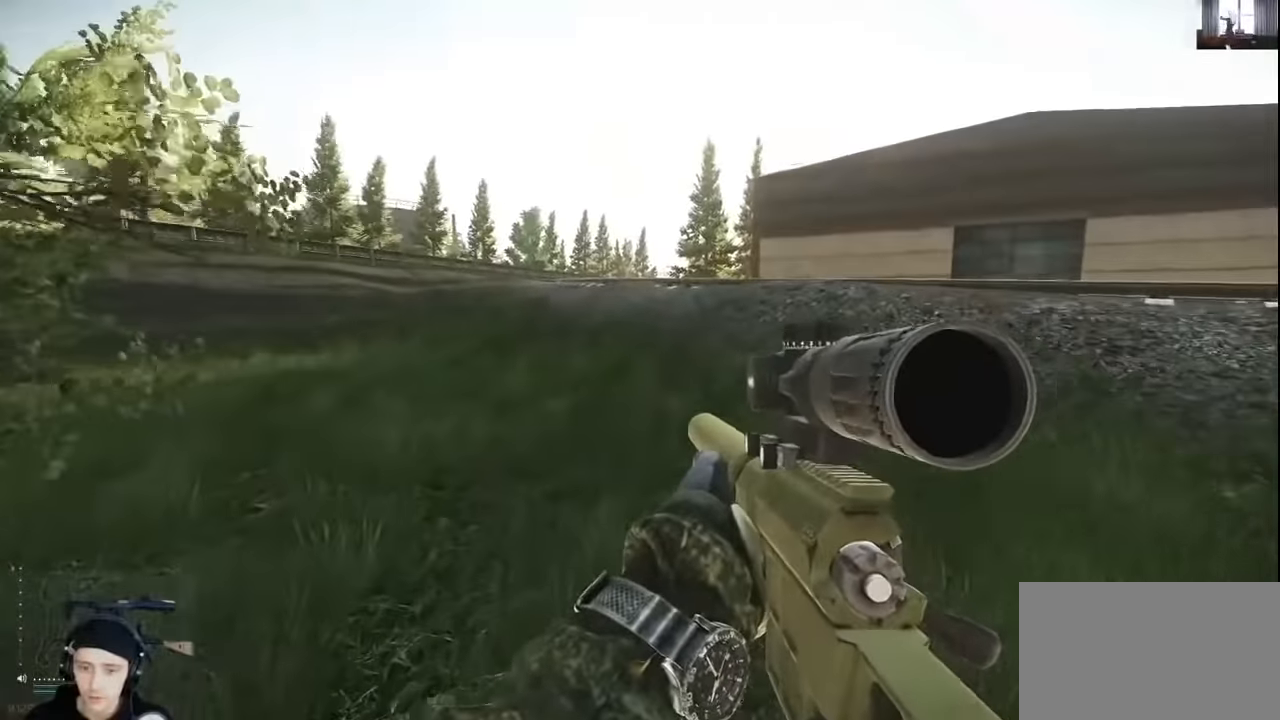
{"keys": ["w"], "mouse": [], "events": []}
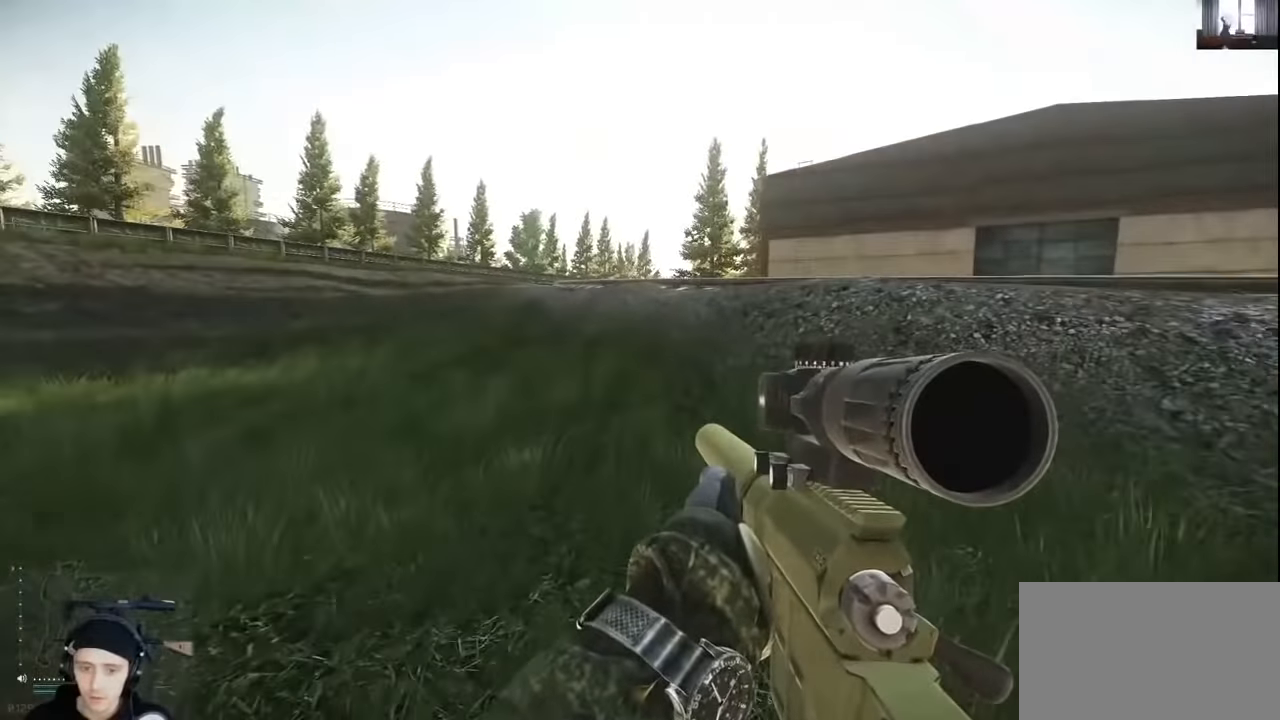
{"keys": ["w"], "mouse": [], "events": []}
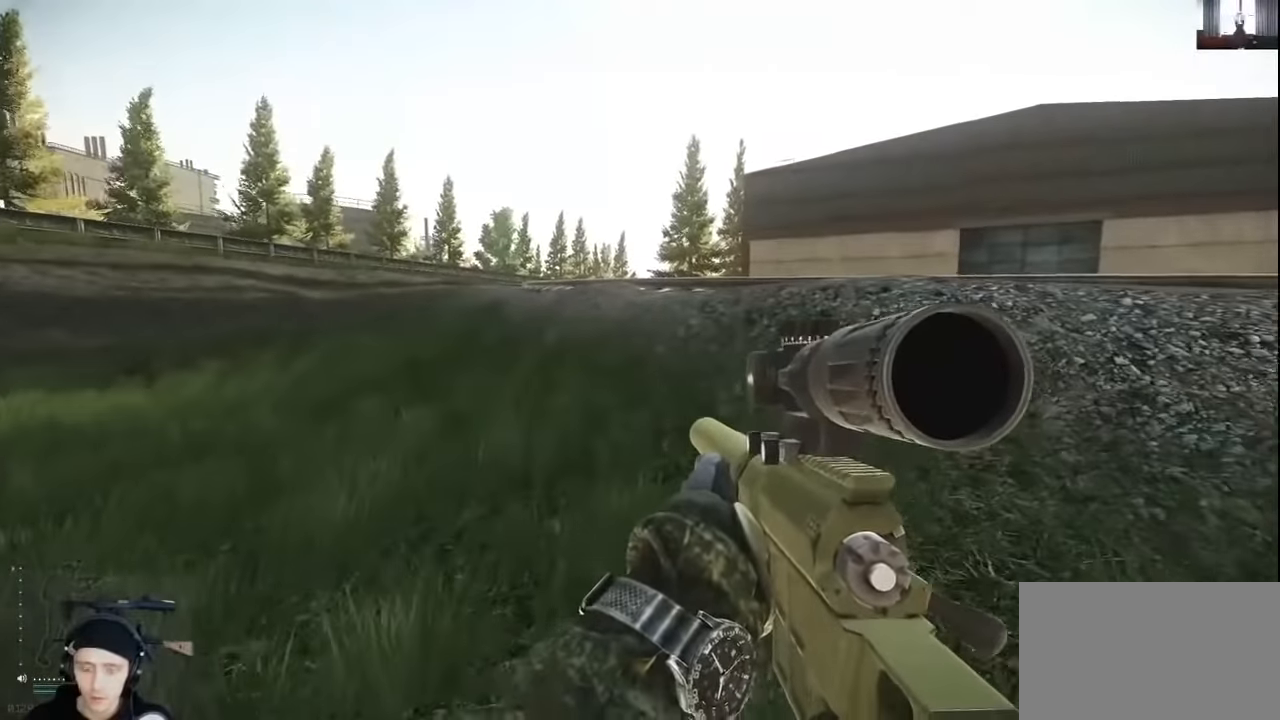
{"keys": ["w"], "mouse": [], "events": []}
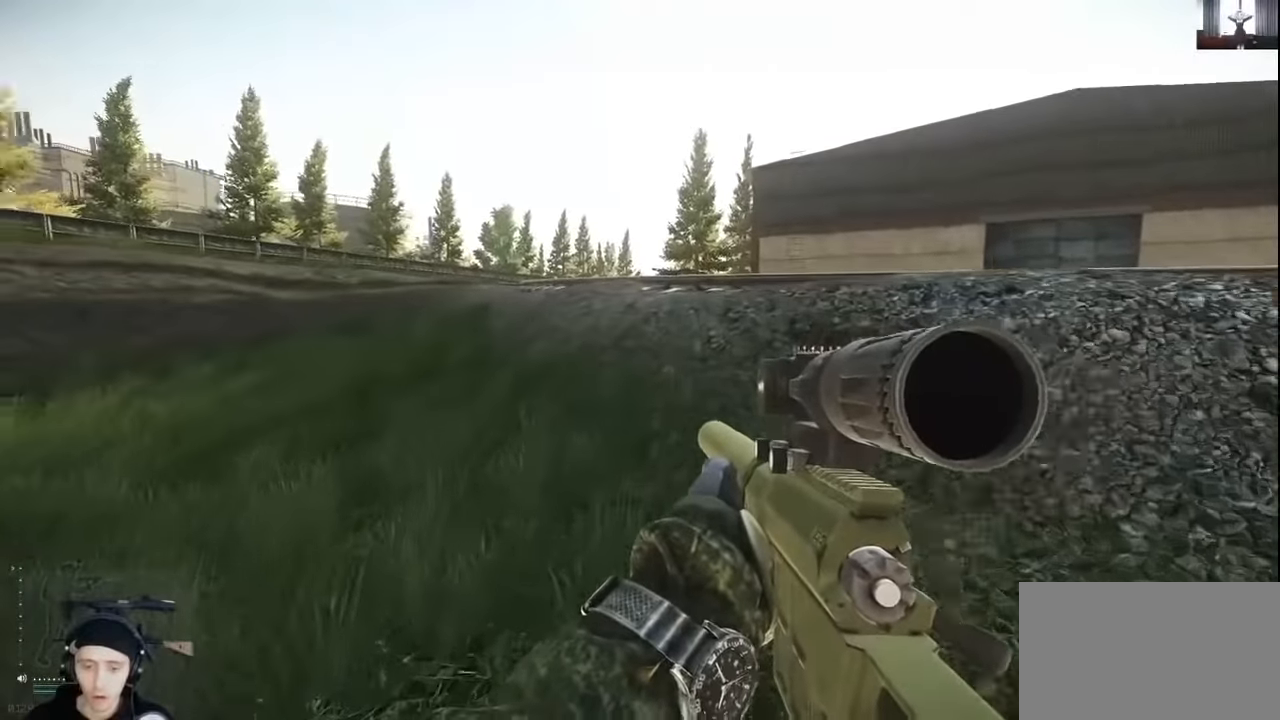
{"keys": ["w"], "mouse": [], "events": []}
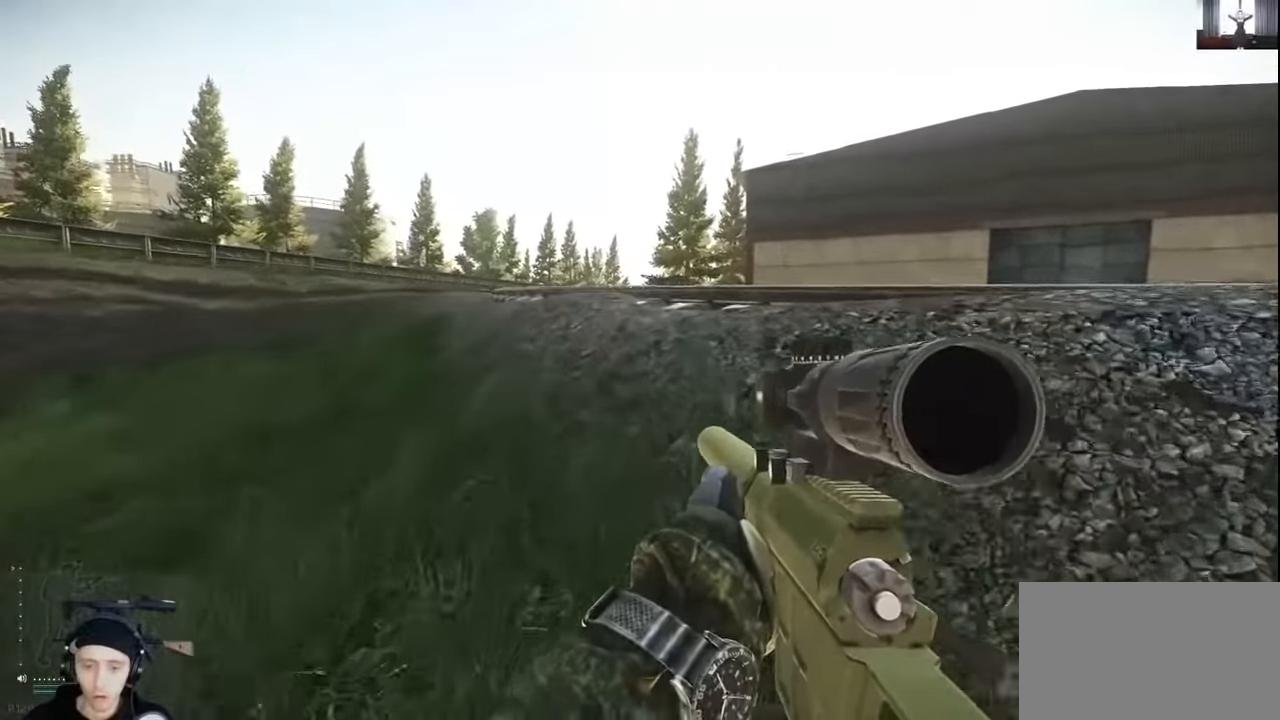
{"keys": ["shift", "w"], "mouse": [], "events": [[33, "shift", "down"]]}
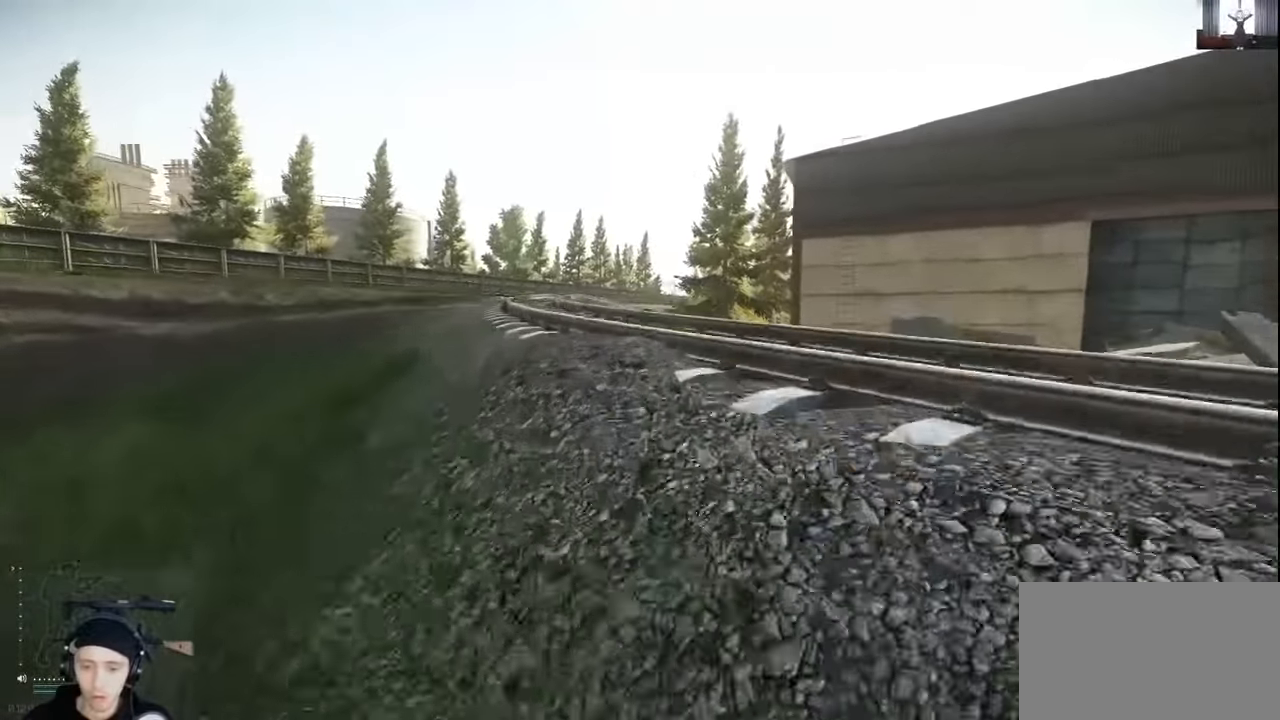
{"keys": ["a", "shift", "w"], "mouse": [], "events": [[367, "a", "down"]]}
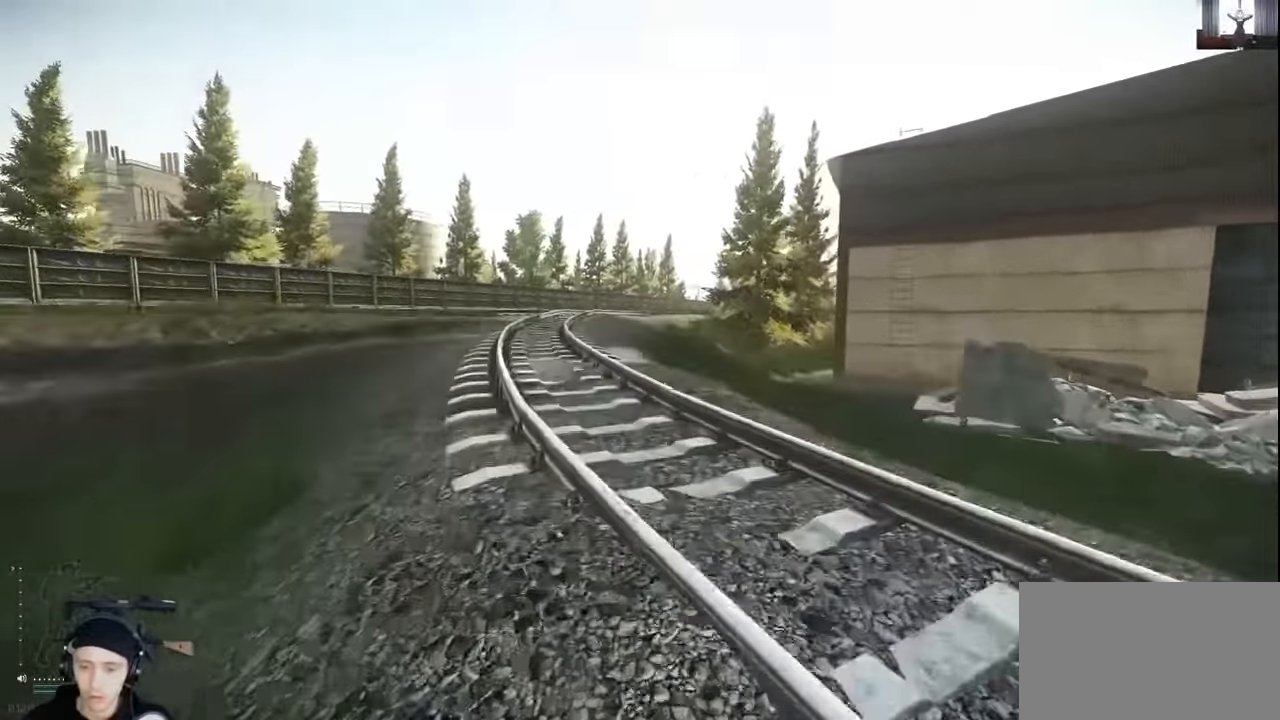
{"keys": ["a", "shift", "w"], "mouse": [], "events": []}
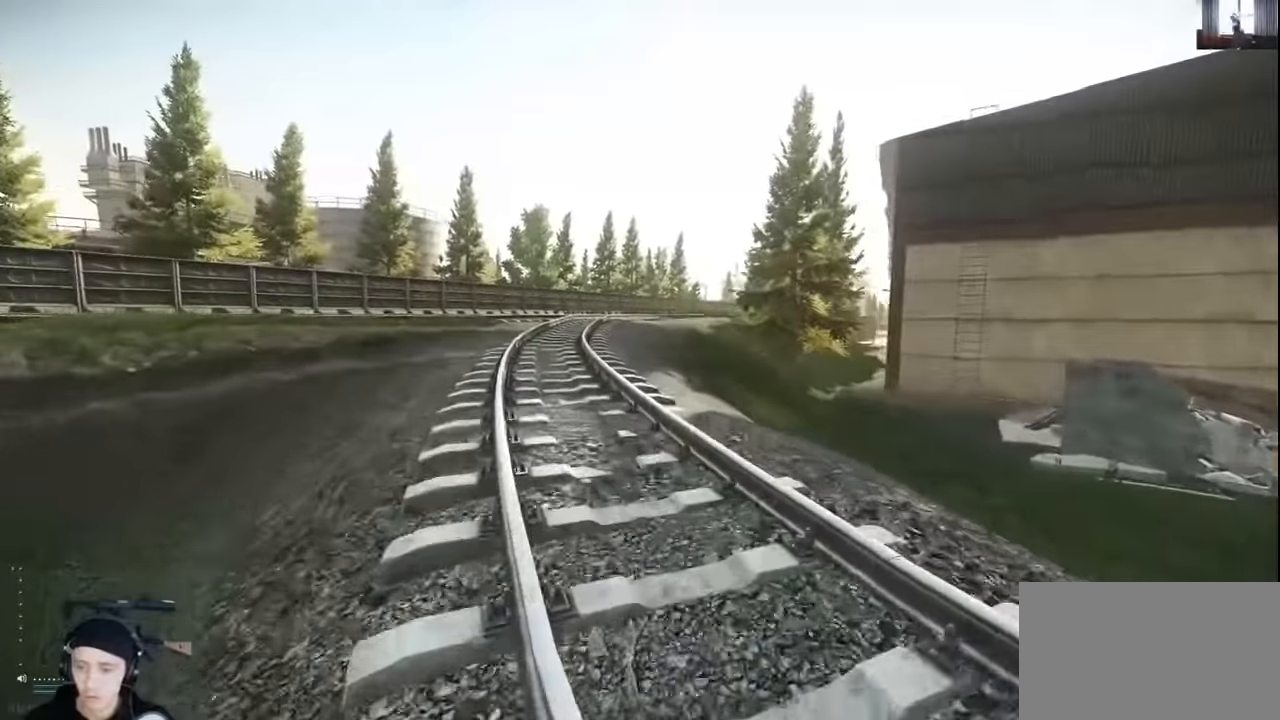
{"keys": ["shift", "w"], "mouse": [], "events": [[400, "a", "up"]]}